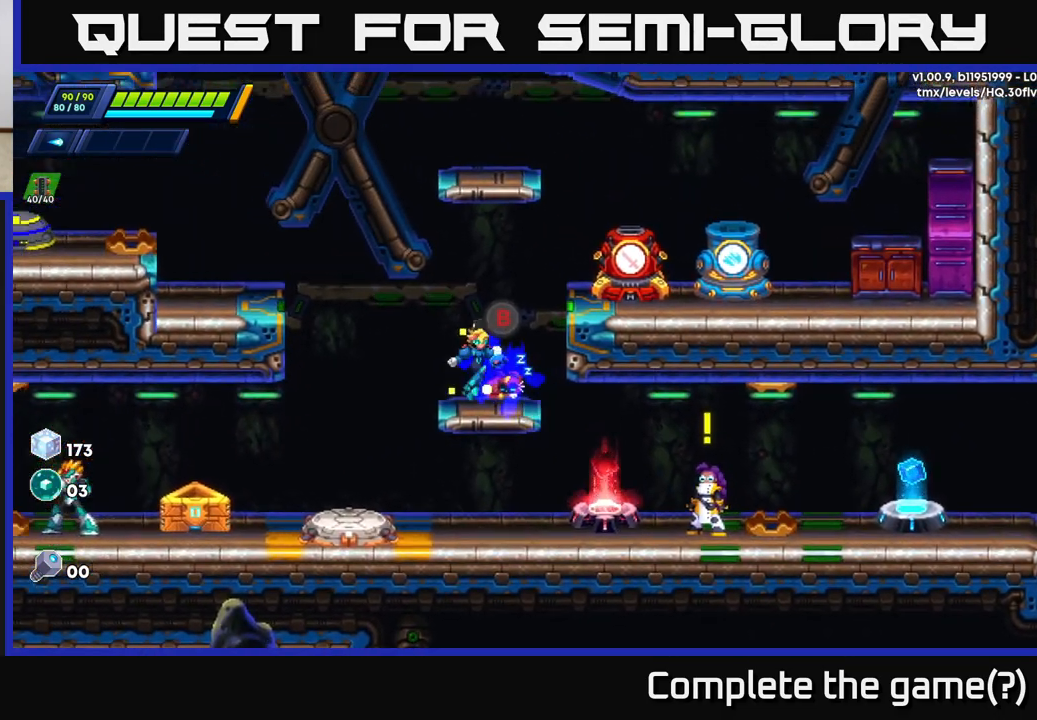
Gameplay with a controller (Xbox layout); each line is a JSON object with the inputs held at the frame after it. "events" lists button and stick changes between this image and that frame as [ms after this image, input, new state], when the widget could be followed in between.
{"buttons": [], "left_stick": "center", "right_stick": "center", "events": [[83, "left_stick", "center"]]}
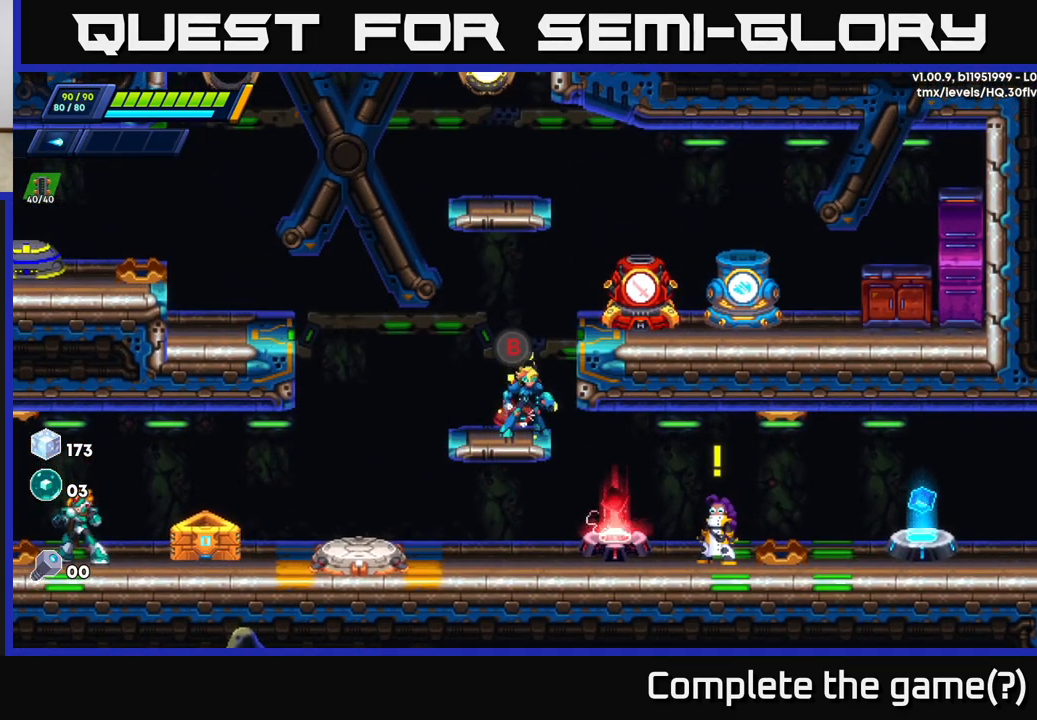
{"buttons": [], "left_stick": "center", "right_stick": "center", "events": [[50, "B", "down"], [150, "B", "up"]]}
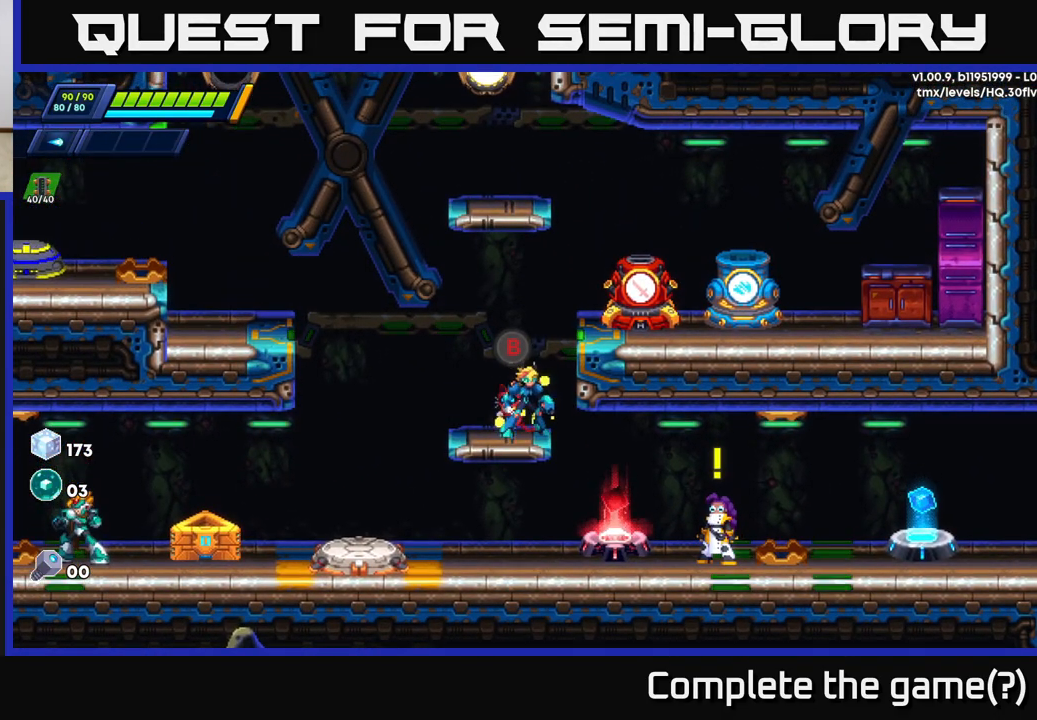
{"buttons": [], "left_stick": "left", "right_stick": "center", "events": [[483, "left_stick", "left"]]}
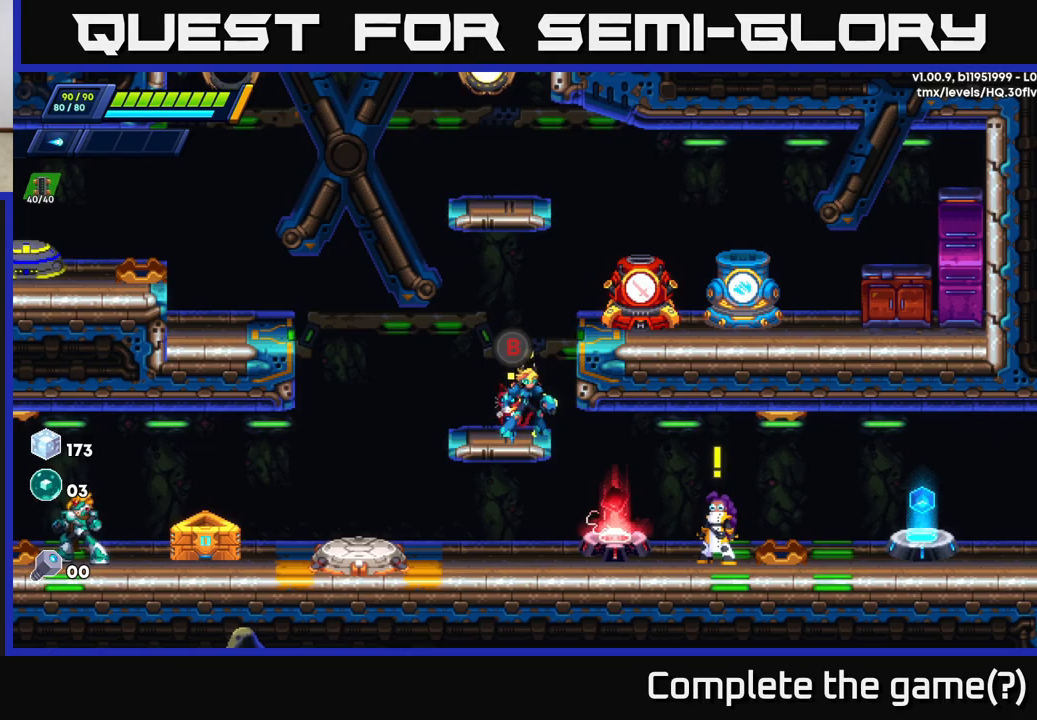
{"buttons": ["R2"], "left_stick": "right", "right_stick": "center", "events": [[217, "left_stick", "right"], [317, "R2", "down"], [350, "A", "down"], [500, "A", "up"]]}
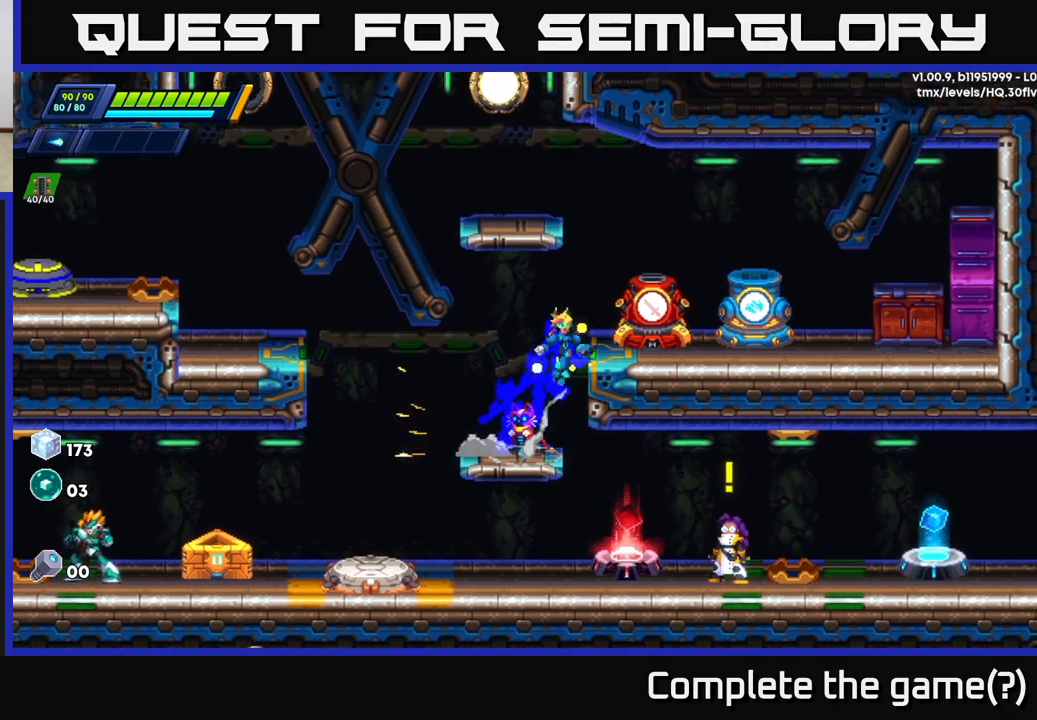
{"buttons": [], "left_stick": "center", "right_stick": "center", "events": [[33, "R2", "up"], [117, "A", "down"], [250, "A", "up"], [500, "left_stick", "center"]]}
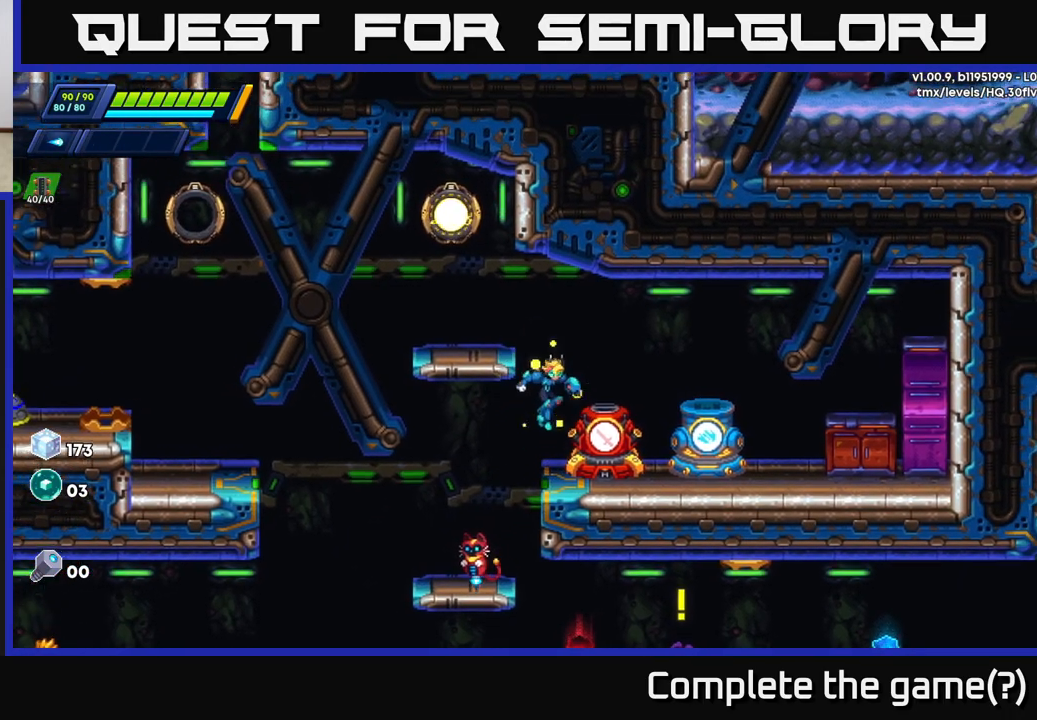
{"buttons": [], "left_stick": "center", "right_stick": "center", "events": [[233, "left_stick", "right"], [483, "left_stick", "center"]]}
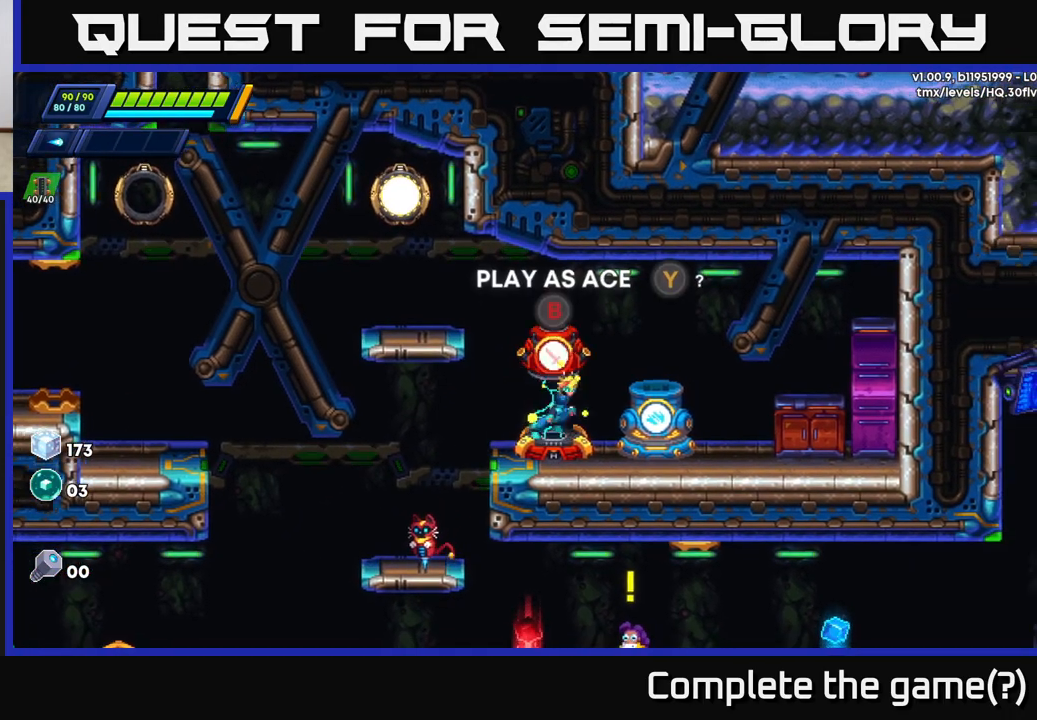
{"buttons": [], "left_stick": "right", "right_stick": "center", "events": [[150, "left_stick", "right"]]}
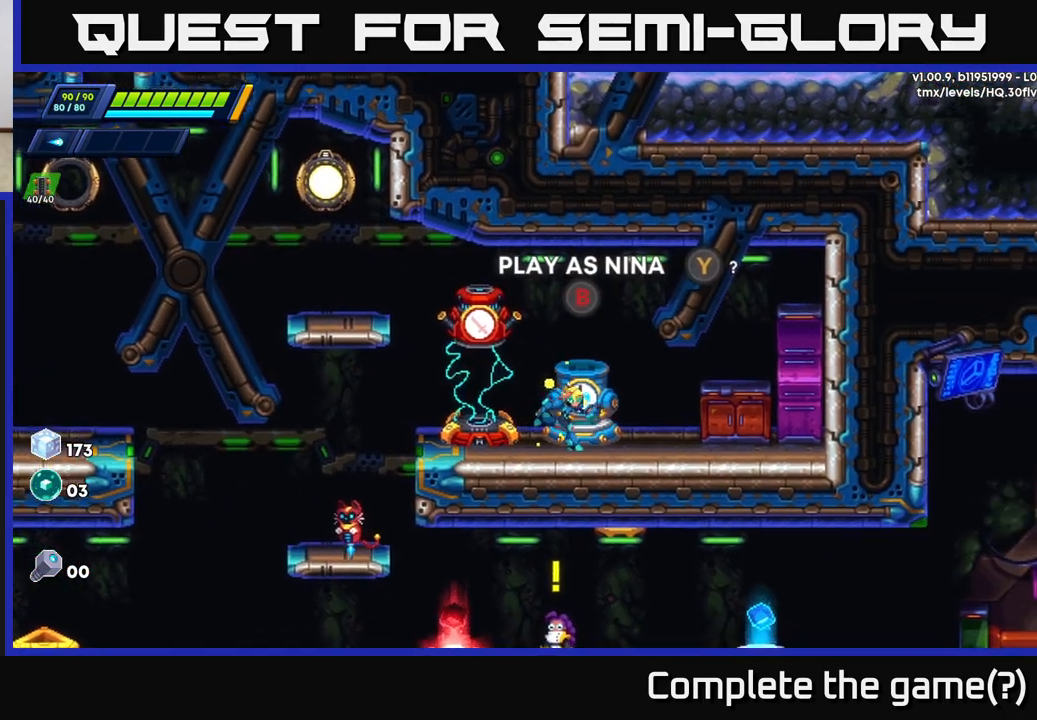
{"buttons": ["A", "R2"], "left_stick": "left", "right_stick": "center", "events": [[200, "left_stick", "left"], [267, "R2", "down"], [333, "A", "down"]]}
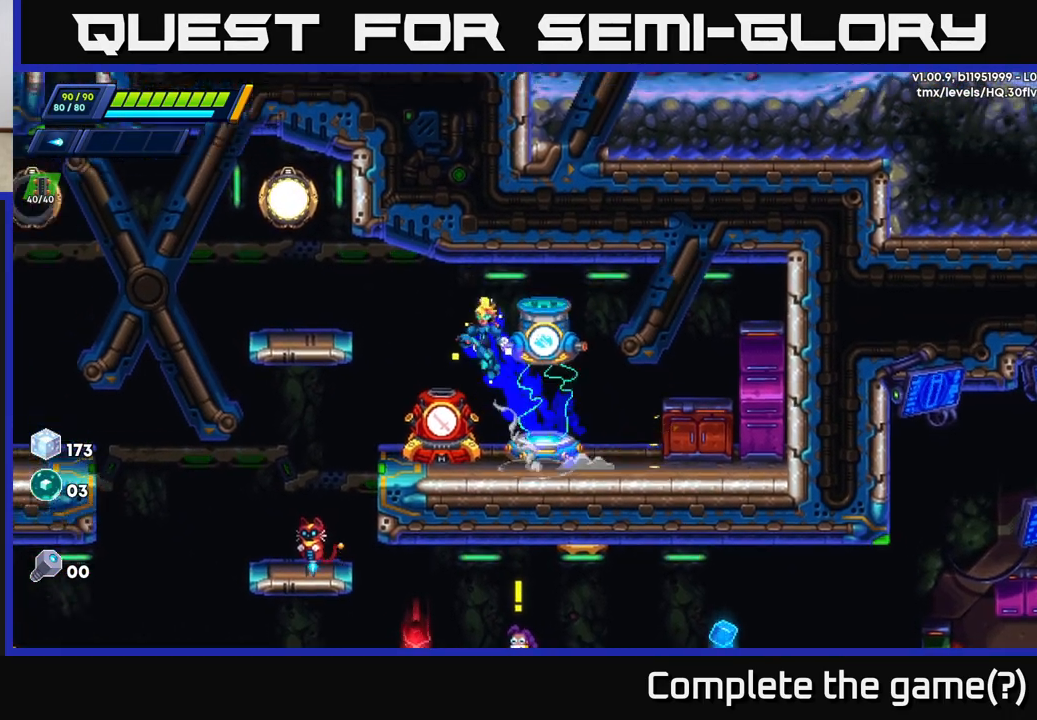
{"buttons": ["A"], "left_stick": "left", "right_stick": "center", "events": [[267, "A", "up"], [283, "R2", "up"], [367, "A", "down"]]}
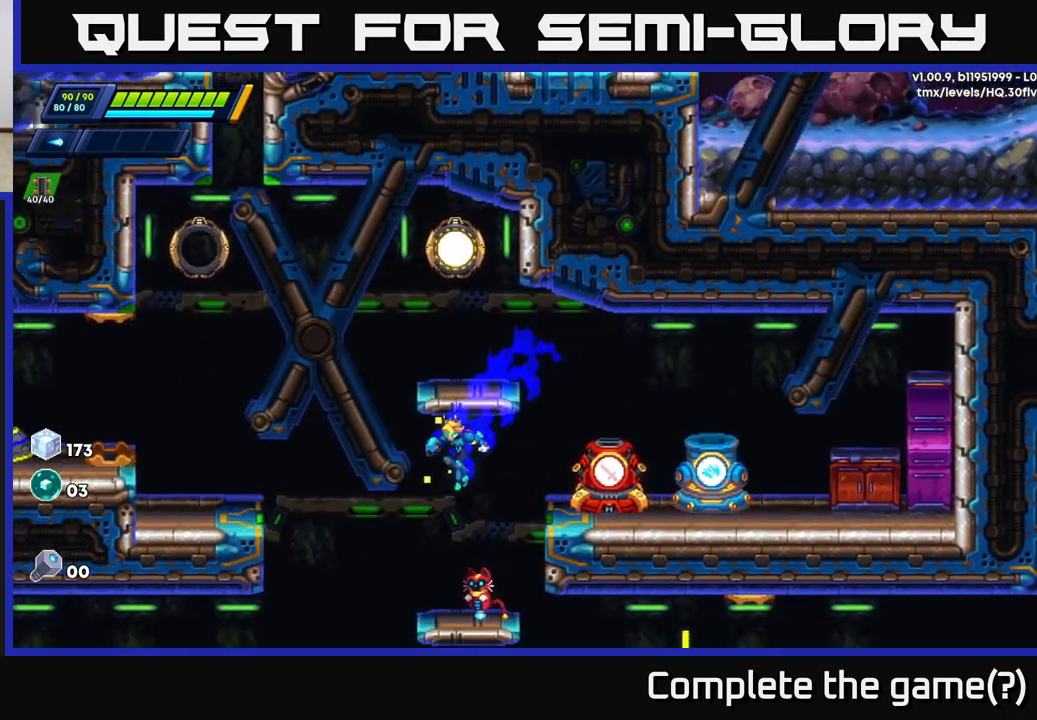
{"buttons": ["A", "R2"], "left_stick": "left", "right_stick": "center", "events": [[17, "A", "up"], [100, "left_stick", "right"], [250, "left_stick", "center"], [317, "left_stick", "left"], [383, "A", "down"], [383, "R2", "down"]]}
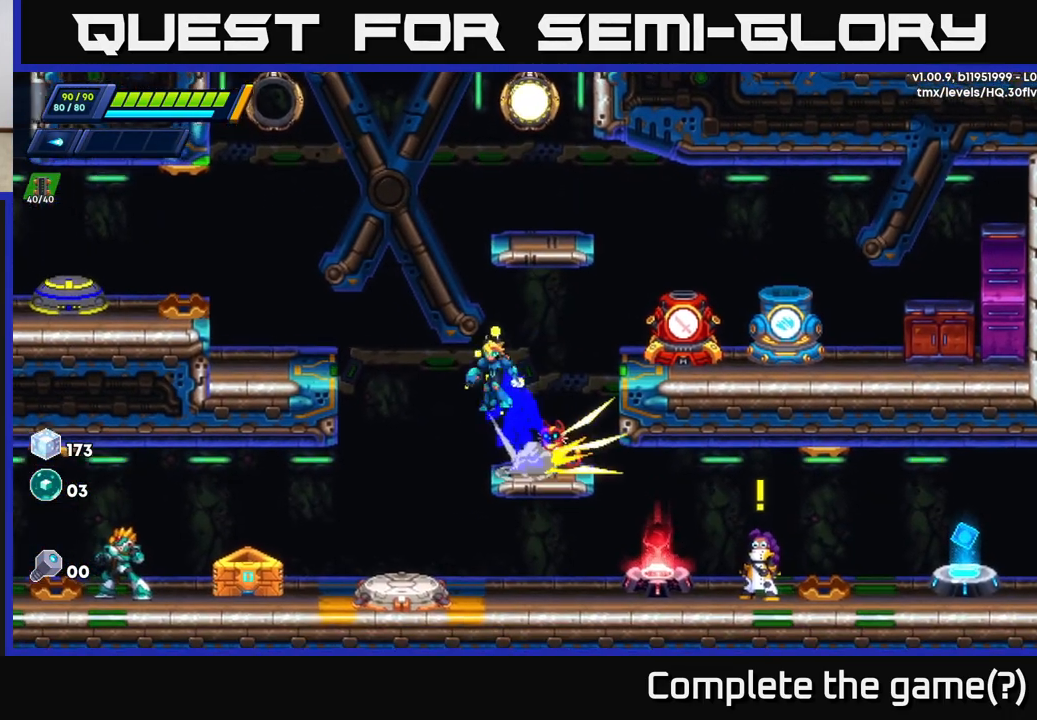
{"buttons": [], "left_stick": "right", "right_stick": "center", "events": [[317, "A", "up"], [400, "R2", "up"], [483, "left_stick", "right"]]}
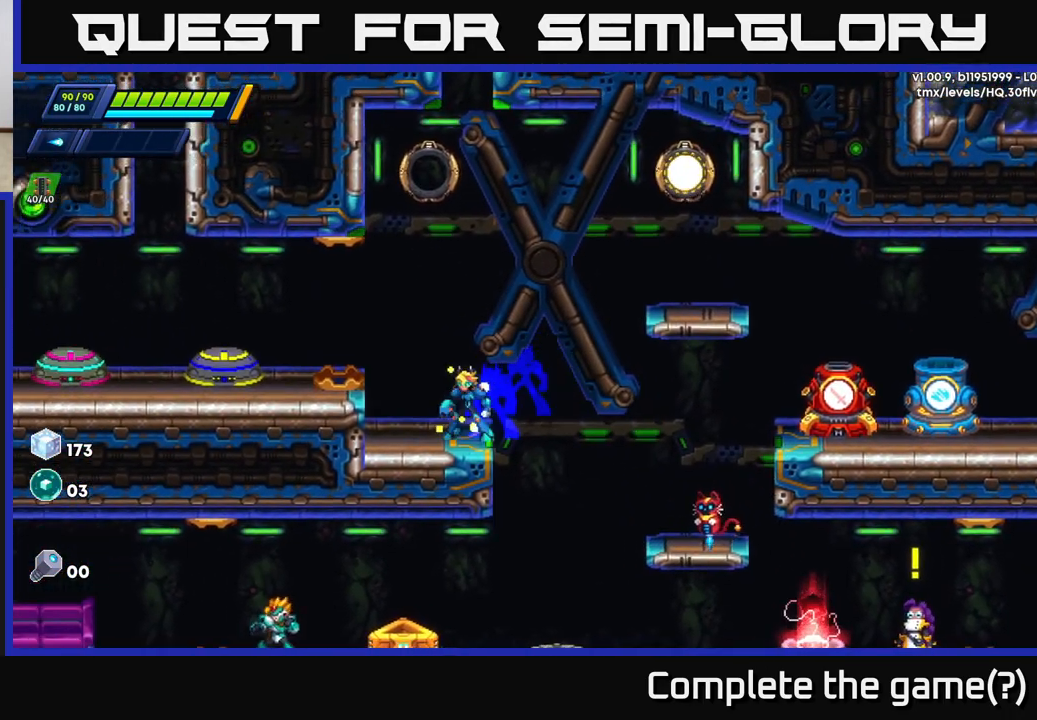
{"buttons": ["A", "R2"], "left_stick": "right", "right_stick": "center", "events": [[50, "R2", "down"], [67, "A", "down"]]}
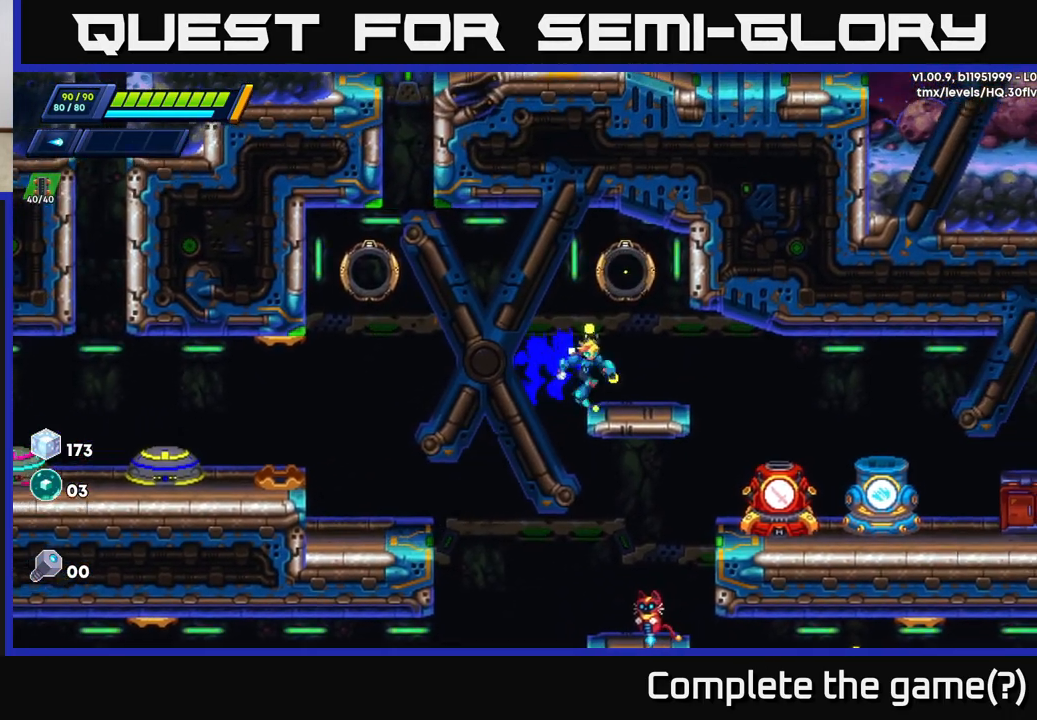
{"buttons": [], "left_stick": "center", "right_stick": "center", "events": [[17, "A", "up"], [17, "R2", "up"], [100, "left_stick", "center"], [133, "A", "down"], [483, "A", "up"]]}
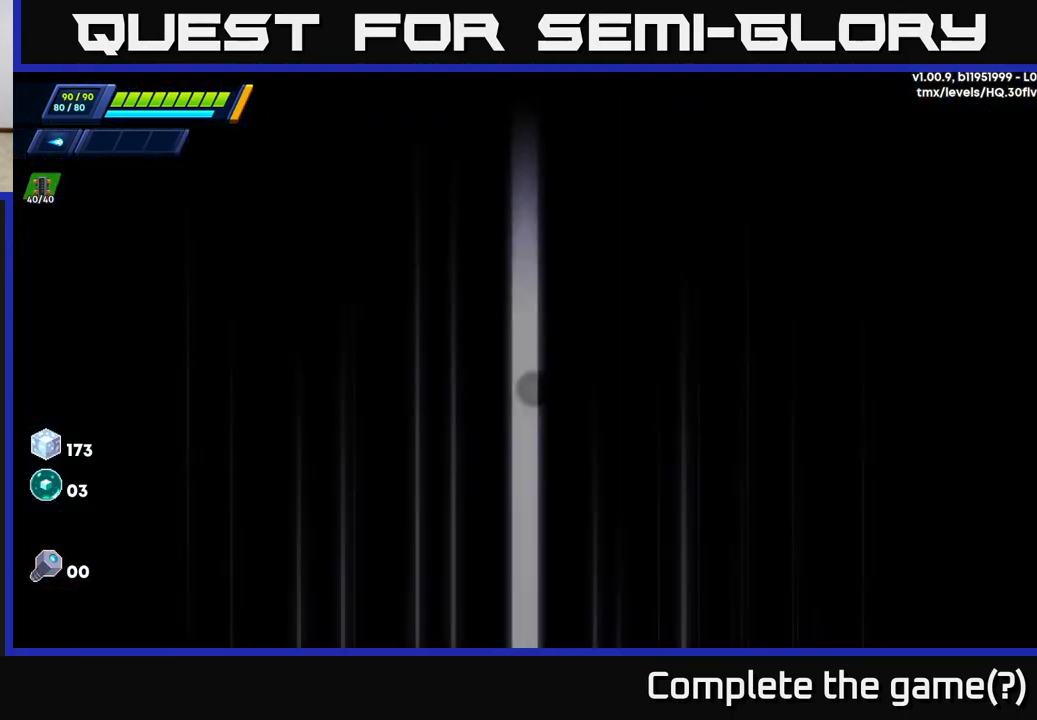
{"buttons": [], "left_stick": "center", "right_stick": "center", "events": []}
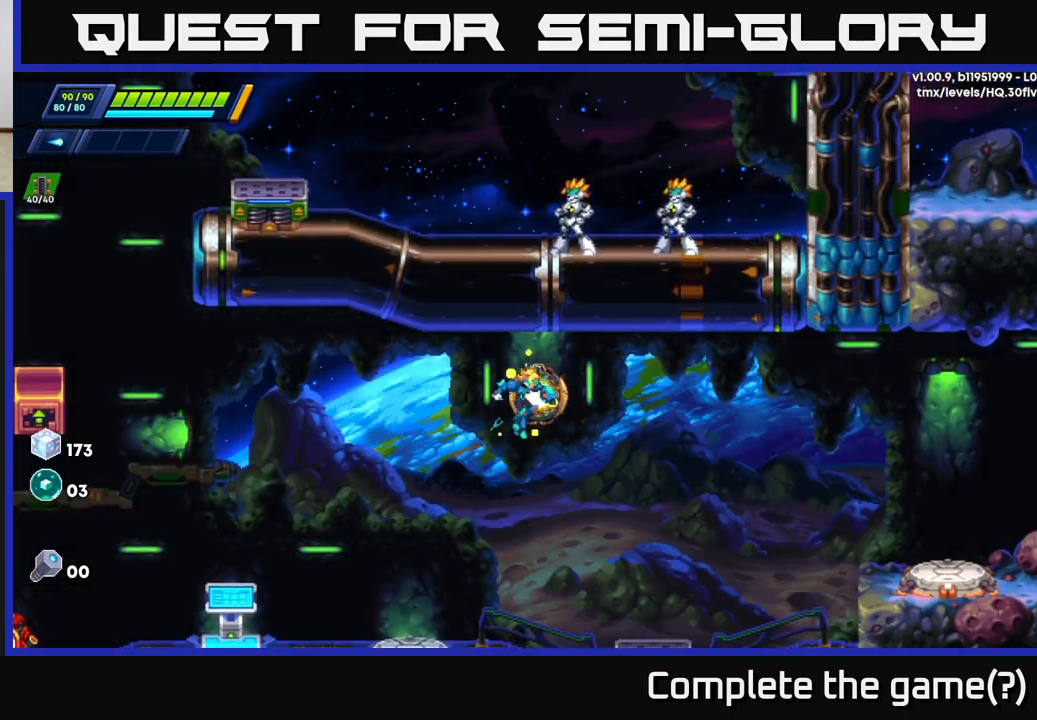
{"buttons": [], "left_stick": "center", "right_stick": "center", "events": []}
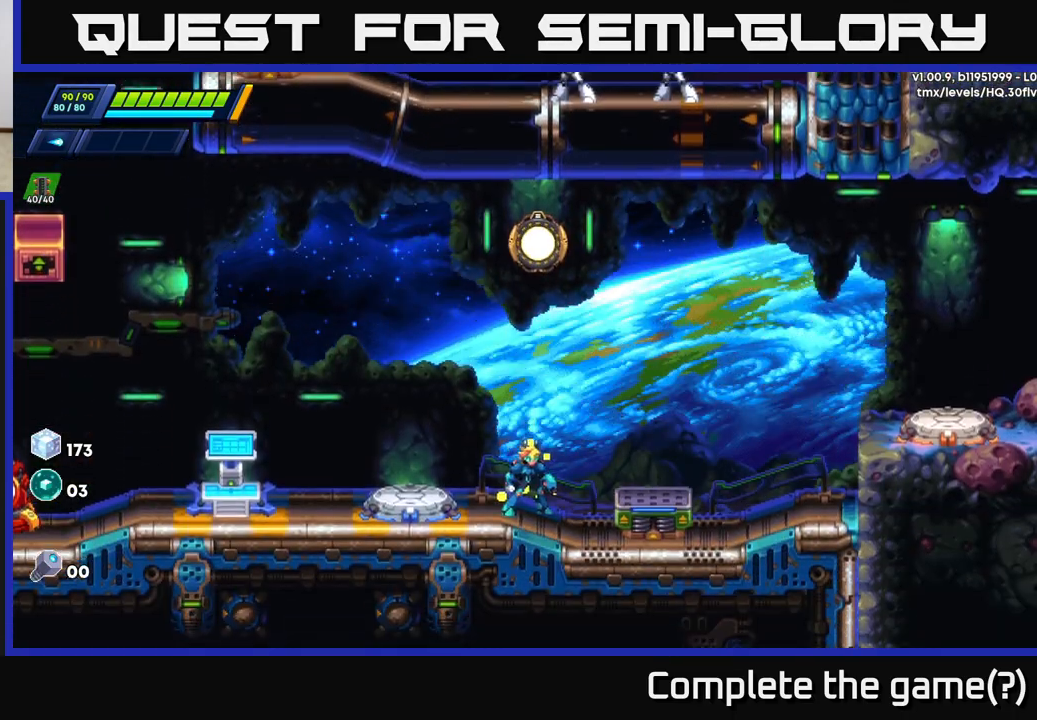
{"buttons": [], "left_stick": "left", "right_stick": "center", "events": [[33, "left_stick", "right"], [117, "R2", "down"], [167, "A", "down"], [317, "A", "up"], [317, "R2", "up"], [483, "left_stick", "left"]]}
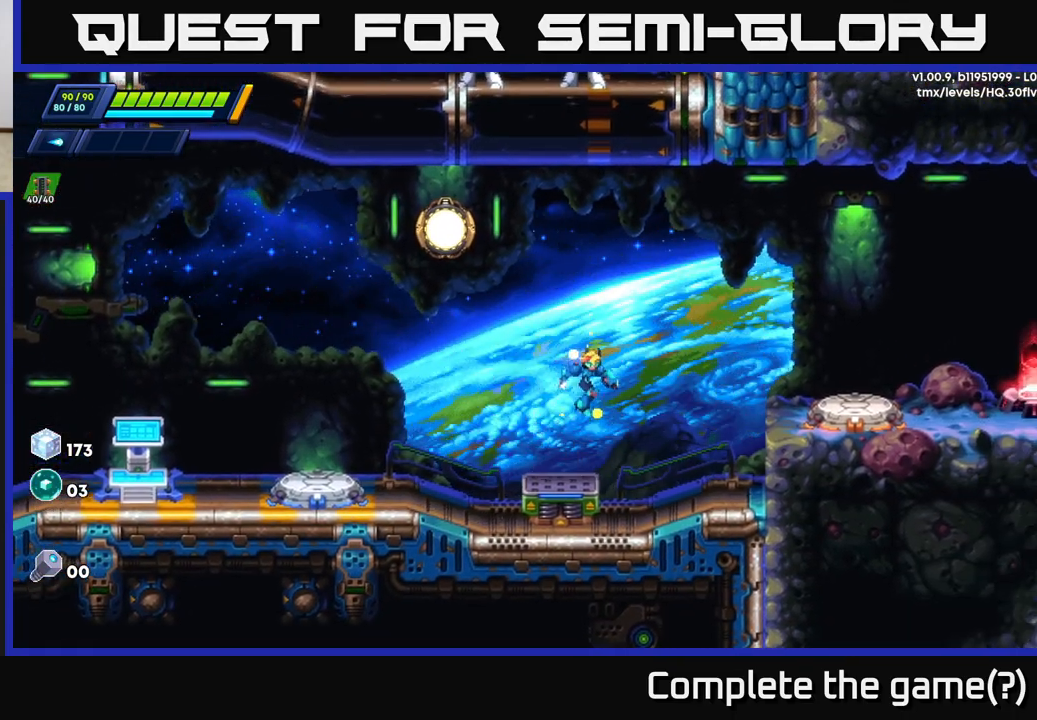
{"buttons": ["A", "R2"], "left_stick": "right", "right_stick": "center", "events": [[150, "left_stick", "right"], [200, "R2", "down"], [217, "A", "down"]]}
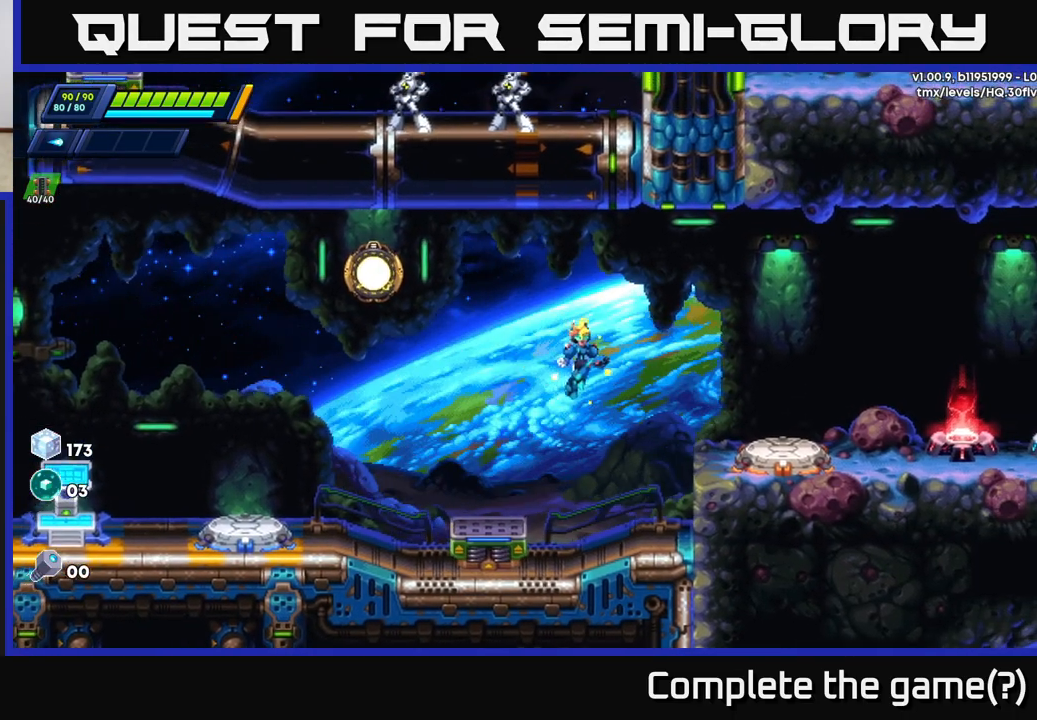
{"buttons": ["A"], "left_stick": "right", "right_stick": "center", "events": [[217, "A", "up"], [233, "R2", "up"], [367, "A", "down"]]}
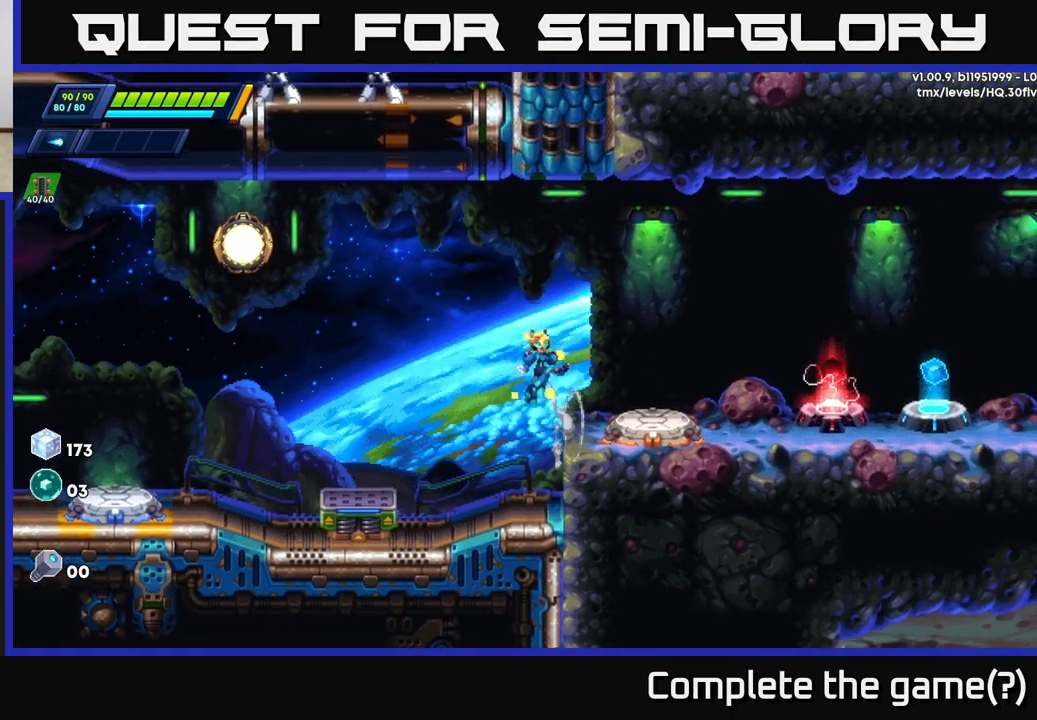
{"buttons": [], "left_stick": "left", "right_stick": "center", "events": [[133, "A", "up"], [267, "left_stick", "center"], [333, "left_stick", "left"]]}
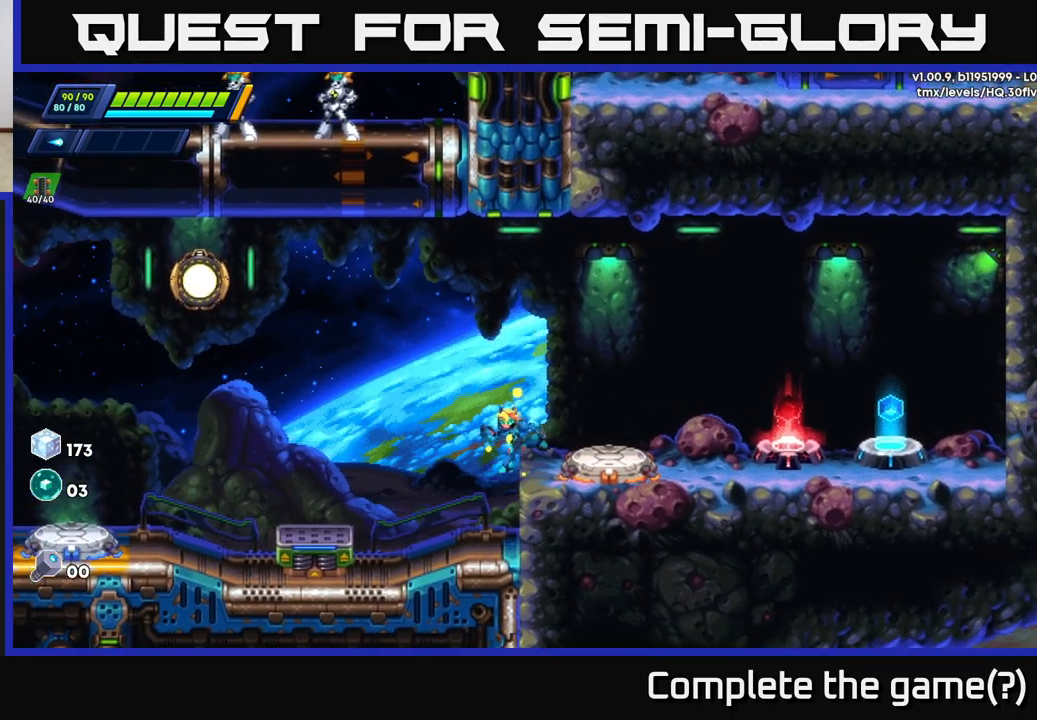
{"buttons": ["A", "R2"], "left_stick": "left", "right_stick": "center", "events": [[17, "A", "down"], [17, "R2", "down"]]}
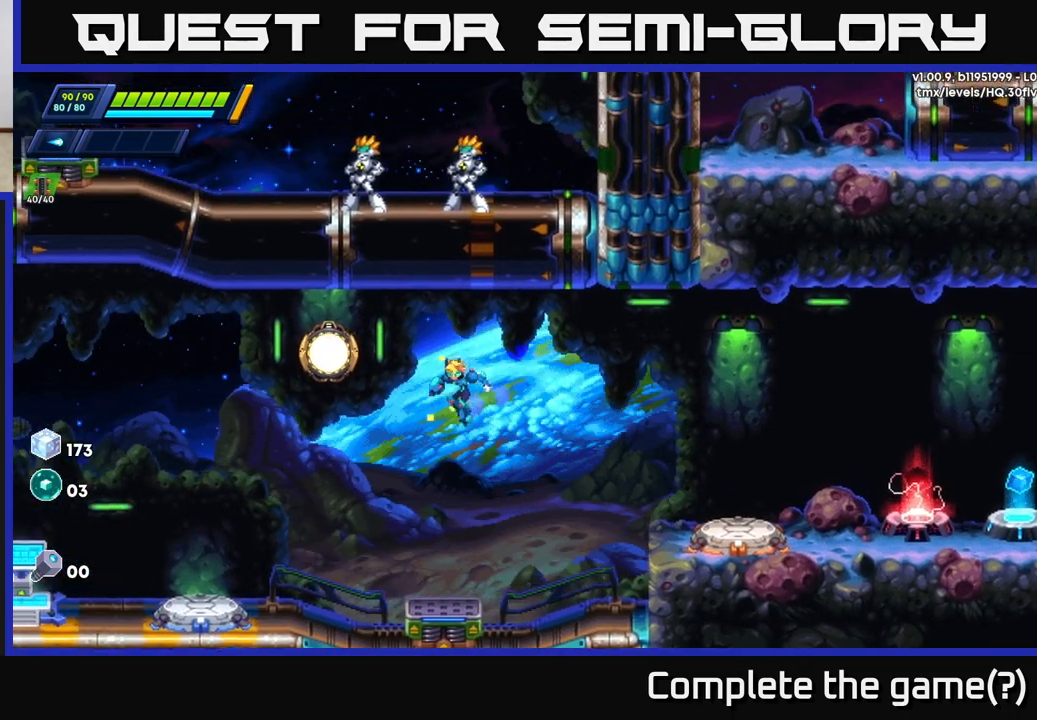
{"buttons": ["A", "R2"], "left_stick": "left", "right_stick": "center", "events": [[167, "A", "up"], [167, "R2", "up"], [450, "A", "down"], [450, "R2", "down"]]}
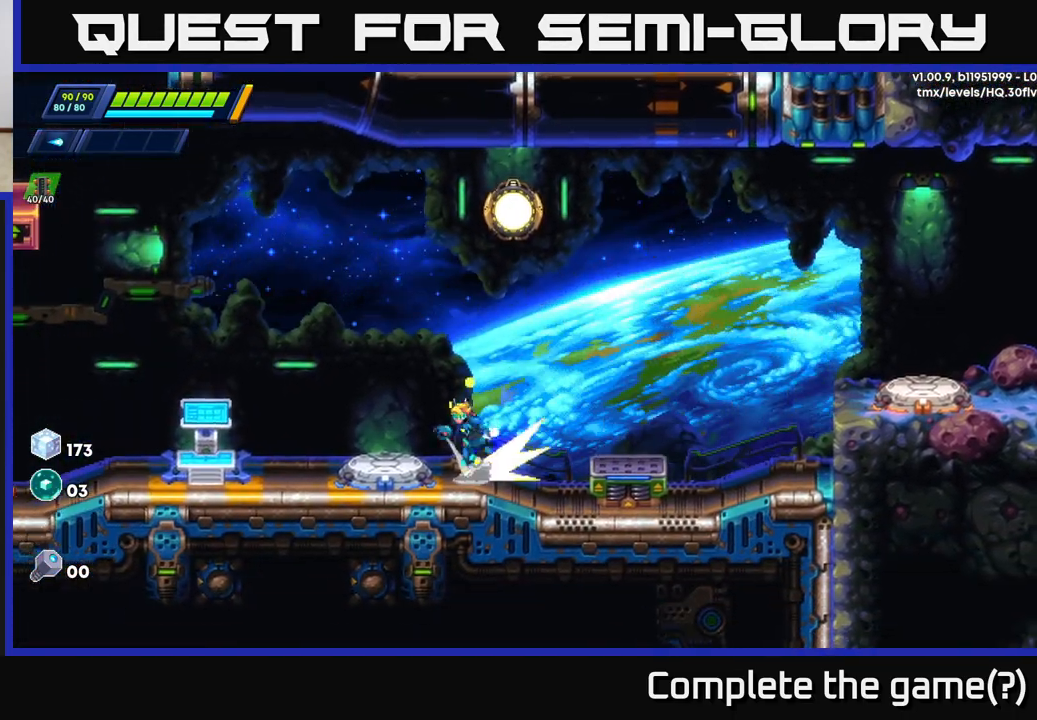
{"buttons": [], "left_stick": "left", "right_stick": "center", "events": [[483, "R2", "up"], [500, "A", "up"]]}
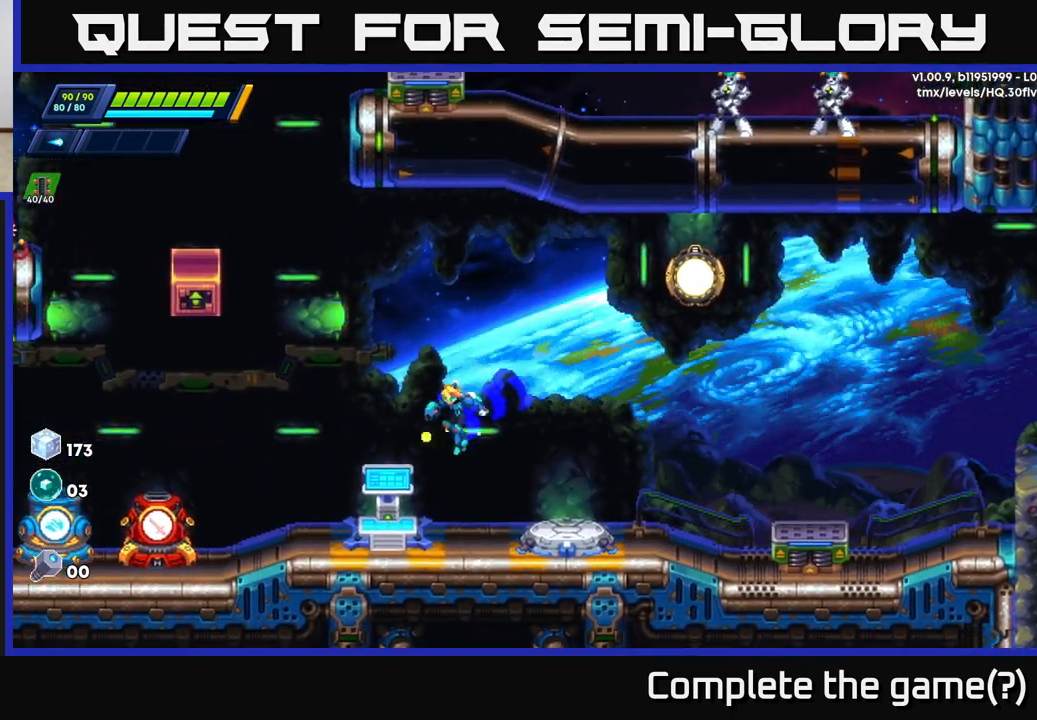
{"buttons": ["A", "R2"], "left_stick": "left", "right_stick": "center", "events": [[167, "left_stick", "center"], [250, "left_stick", "left"], [367, "A", "down"], [367, "R2", "down"]]}
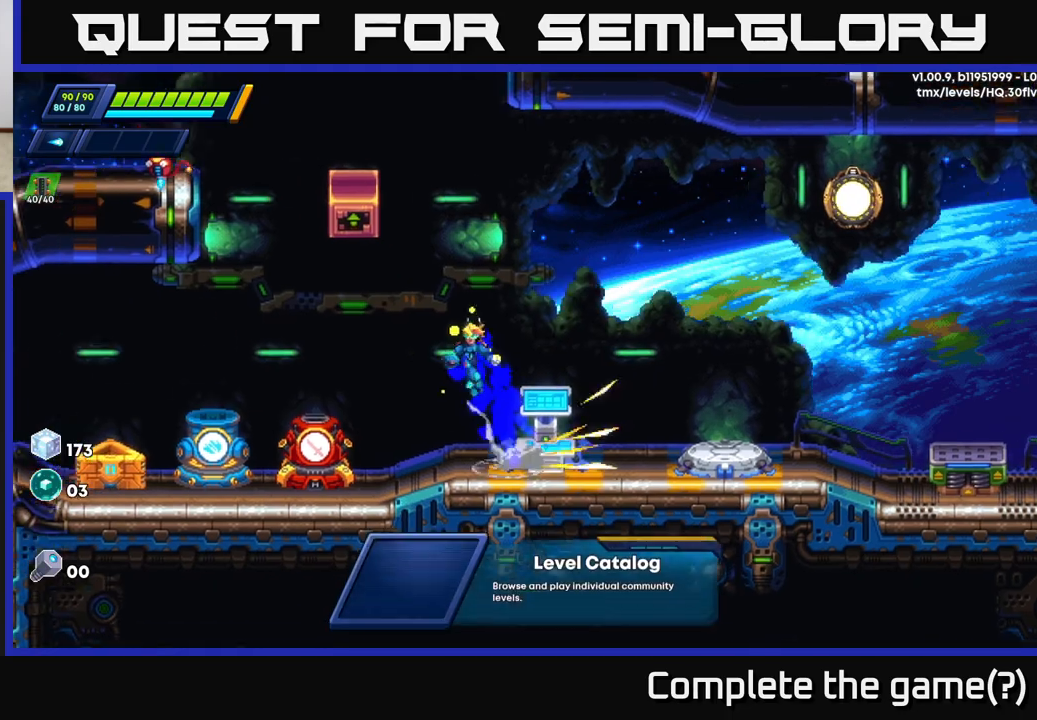
{"buttons": [], "left_stick": "down-left", "right_stick": "center", "events": [[167, "A", "up"], [217, "R2", "up"], [350, "left_stick", "down-left"]]}
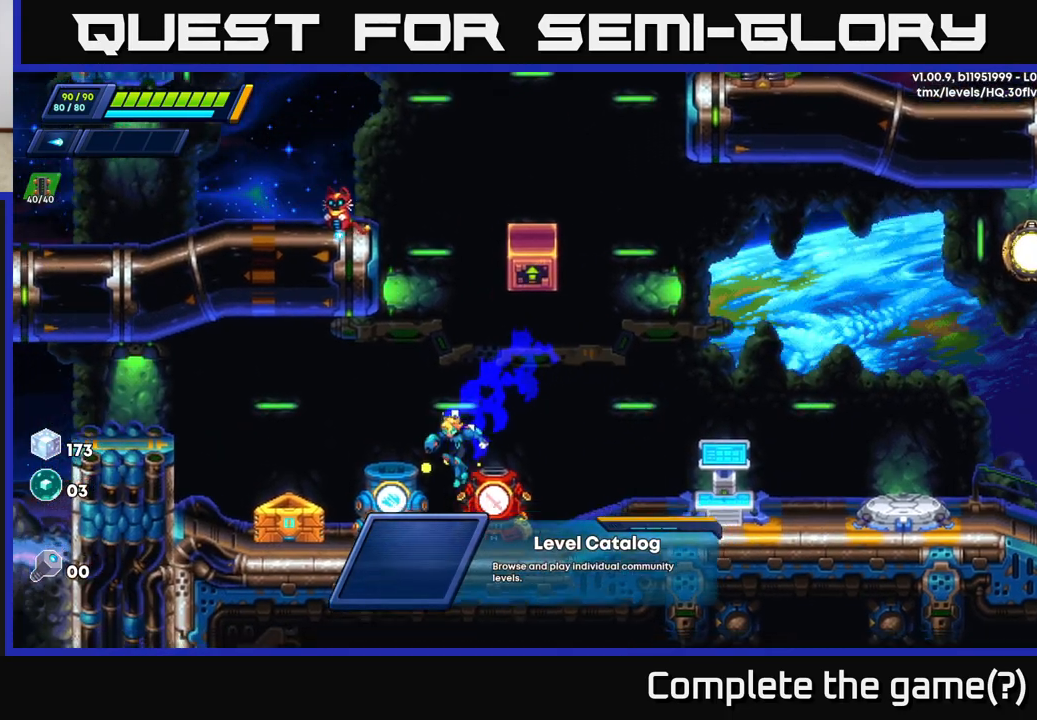
{"buttons": ["A", "R2"], "left_stick": "down-left", "right_stick": "center", "events": [[217, "R2", "down"], [250, "A", "down"]]}
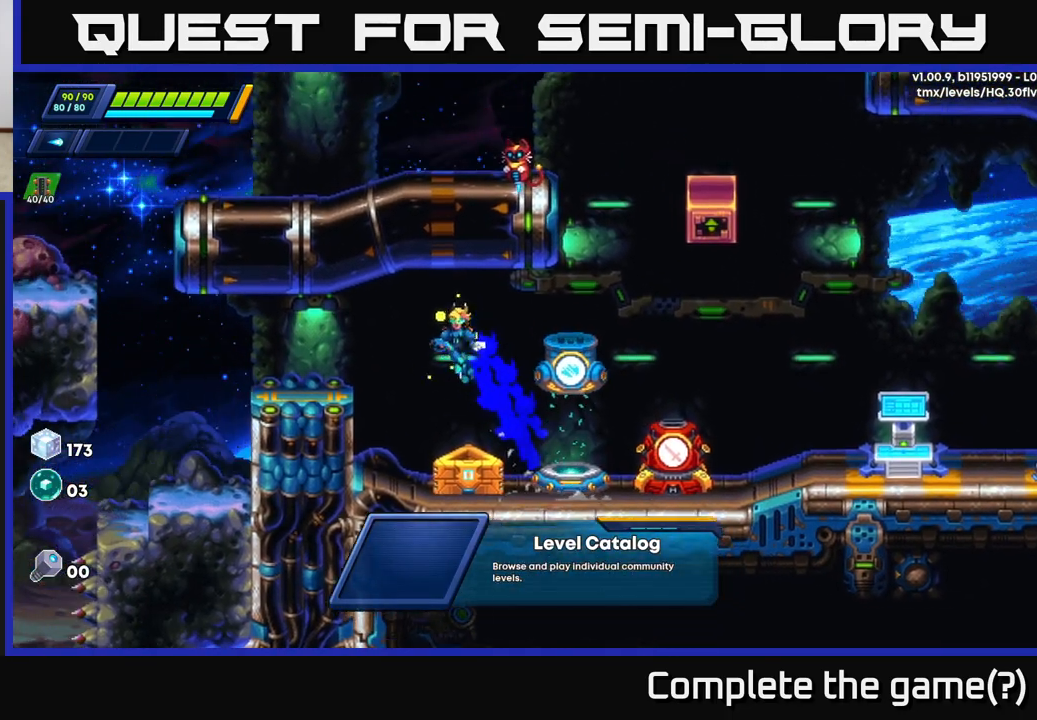
{"buttons": ["R2"], "left_stick": "down-left", "right_stick": "center", "events": [[167, "R2", "up"], [183, "A", "up"], [467, "R2", "down"]]}
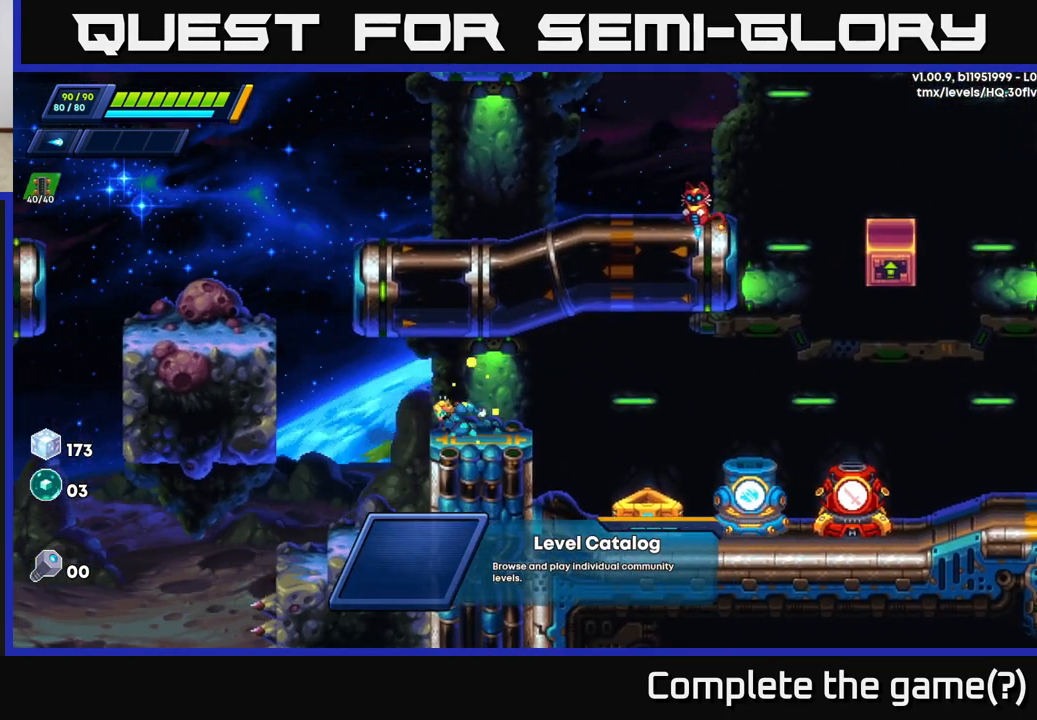
{"buttons": [], "left_stick": "down-left", "right_stick": "center", "events": [[83, "A", "down"], [383, "A", "up"], [400, "R2", "up"]]}
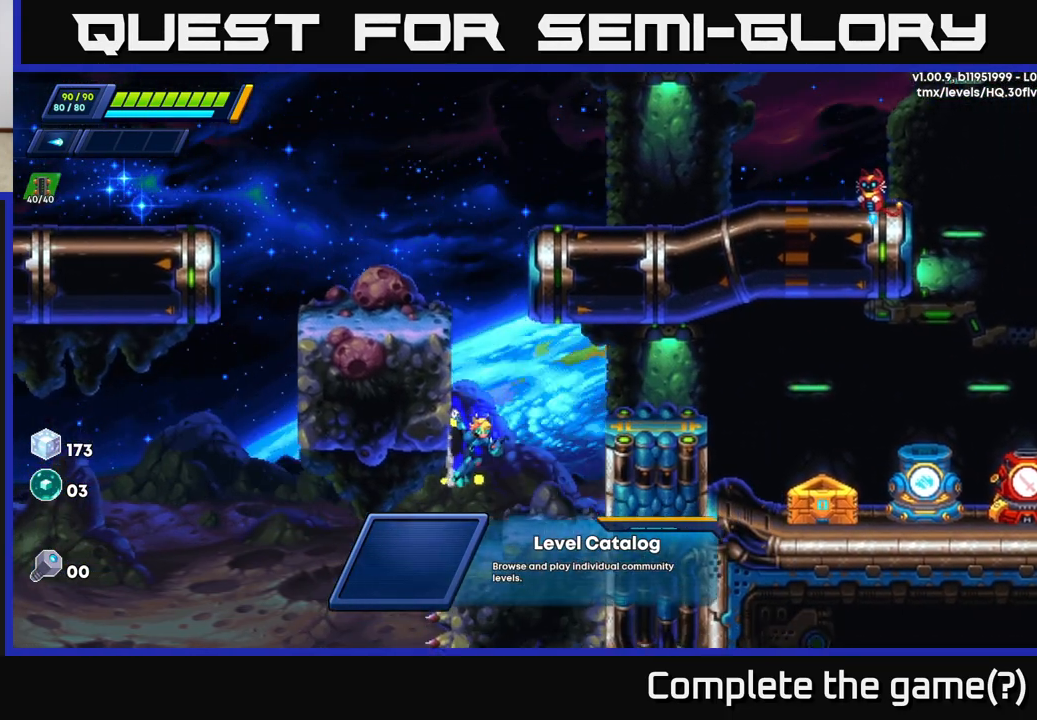
{"buttons": ["A"], "left_stick": "down-left", "right_stick": "center", "events": [[17, "A", "down"], [50, "R2", "down"], [283, "R2", "up"], [350, "A", "up"], [483, "A", "down"]]}
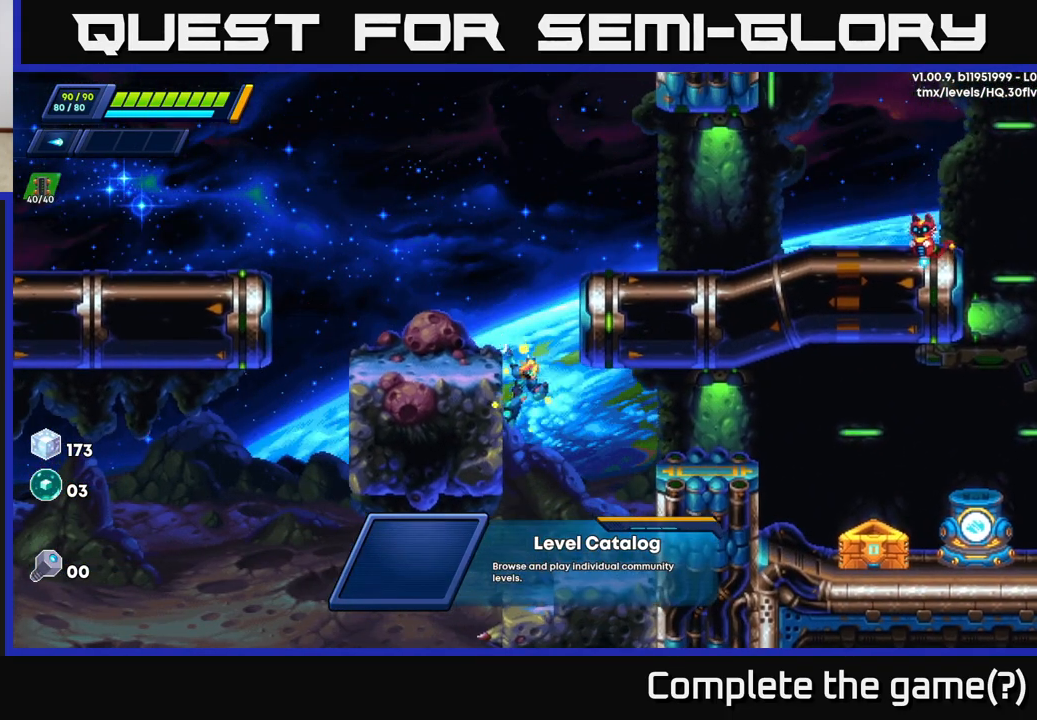
{"buttons": ["A", "R2"], "left_stick": "right", "right_stick": "center", "events": [[150, "A", "up"], [383, "left_stick", "center"], [433, "left_stick", "right"], [500, "A", "down"], [500, "R2", "down"]]}
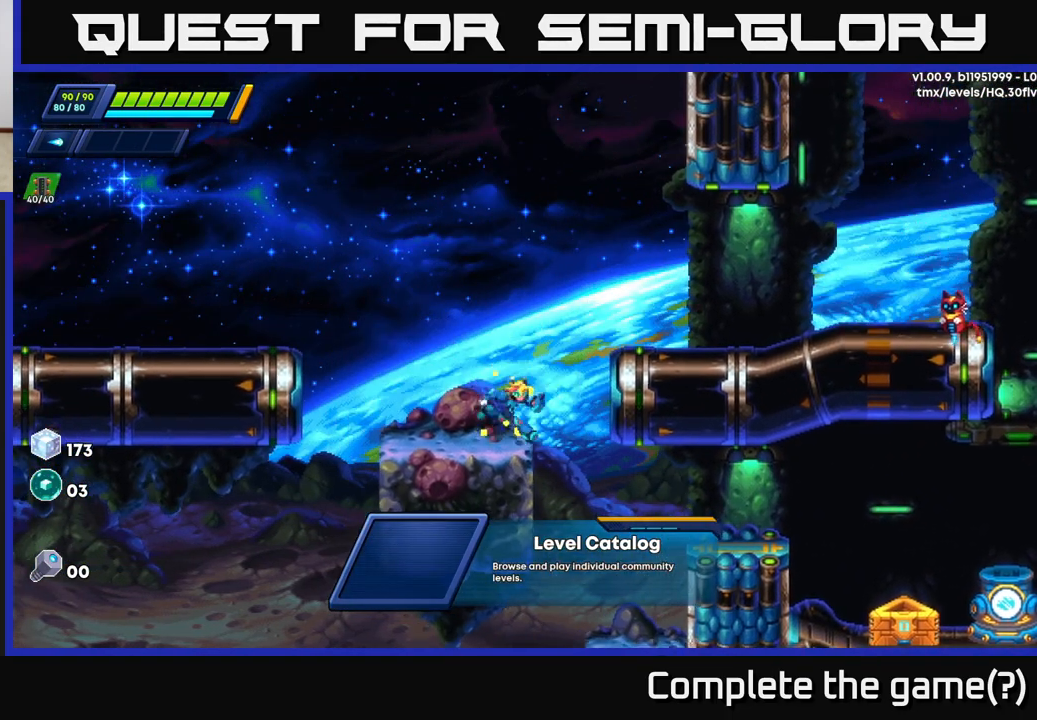
{"buttons": [], "left_stick": "right", "right_stick": "center", "events": [[317, "A", "up"], [383, "R2", "up"]]}